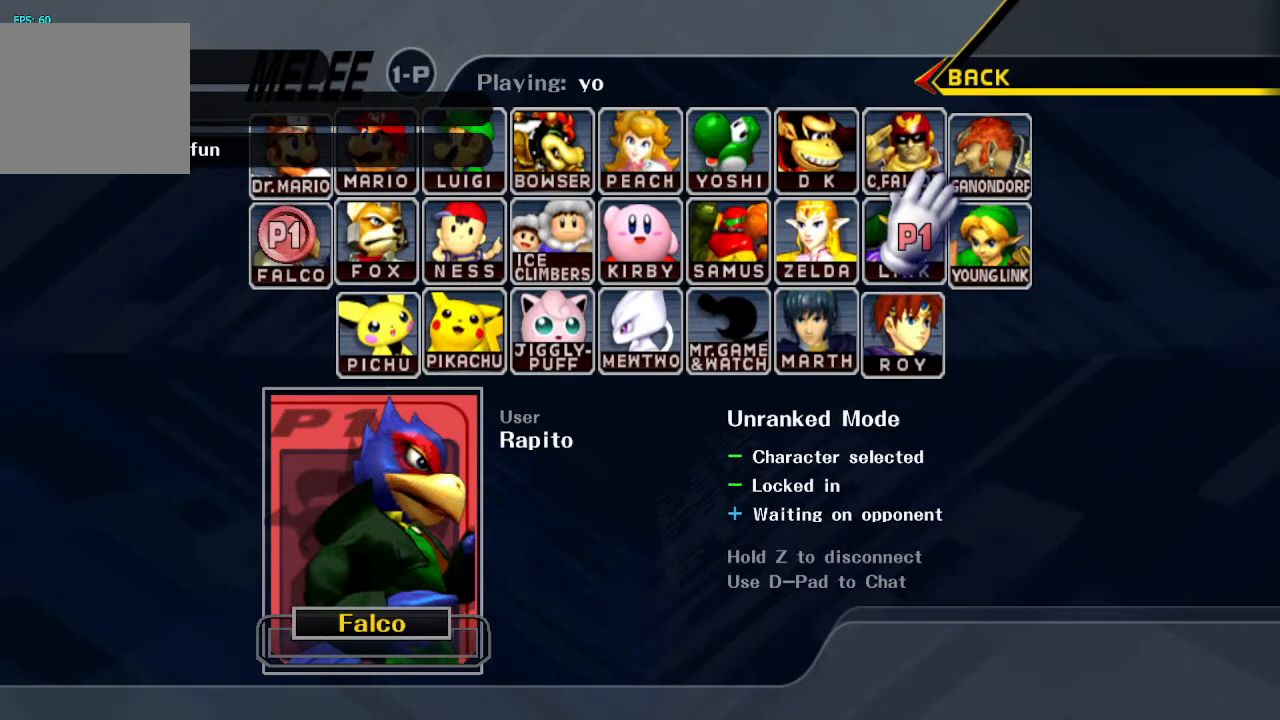
Gameplay with a controller (Nintendo layout); each line is a JSON object with the inputs held at the frame after it. "events" lists button and stick changes between this image and that frame as [ms after this image, input, new state], when the widget could be followed in between. Not read: L3 R3 START Z.
{"buttons": [], "left_stick": "center", "right_stick": "center", "events": []}
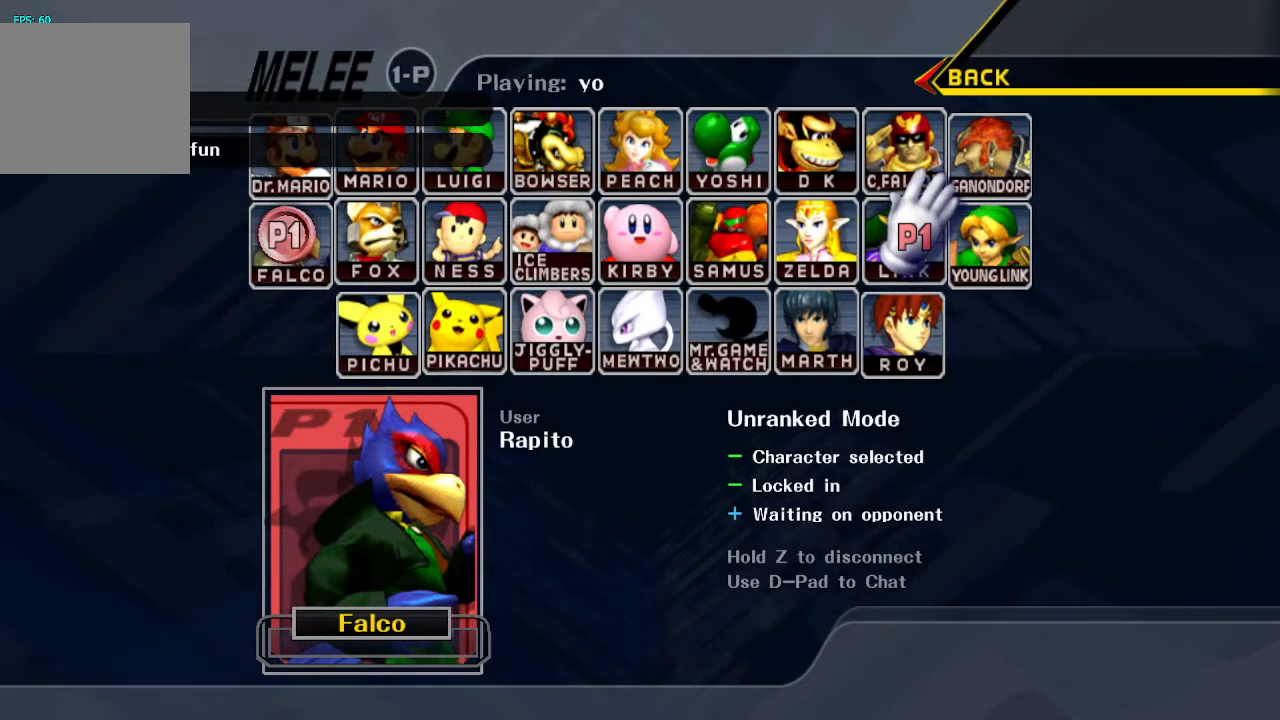
{"buttons": ["DPAD_LEFT"], "left_stick": "center", "right_stick": "center", "events": [[417, "DPAD_LEFT", "down"]]}
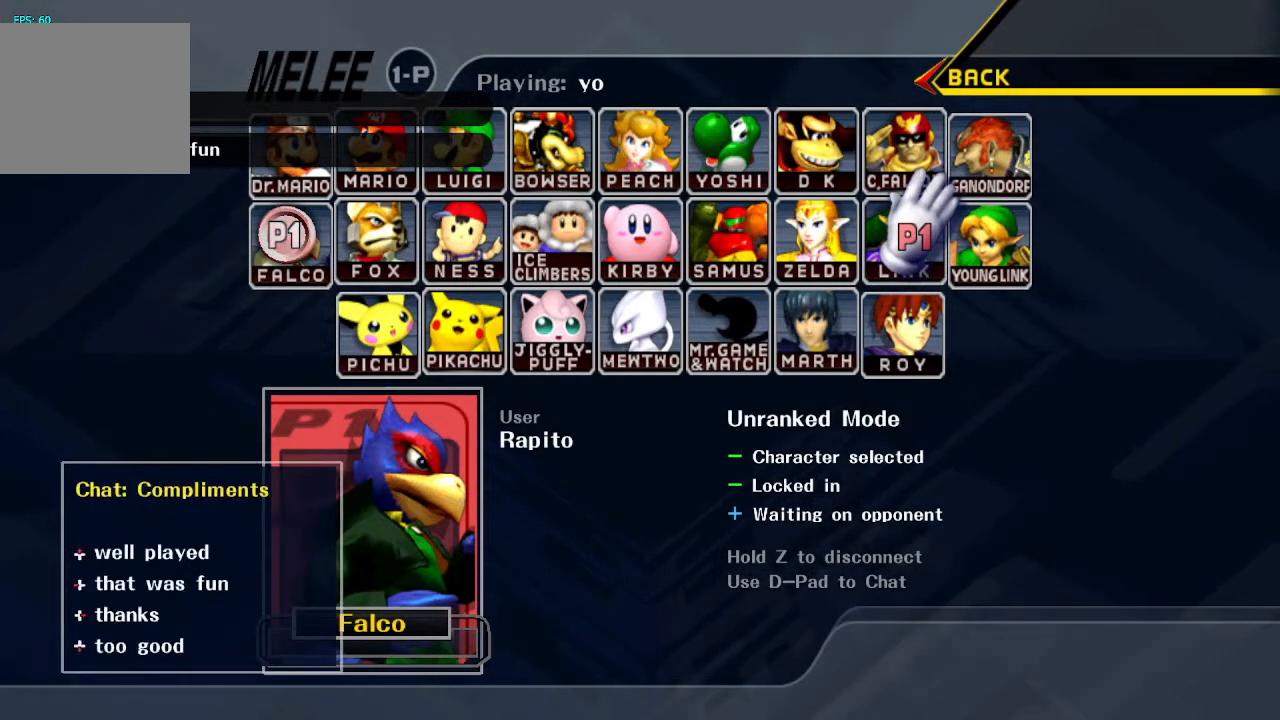
{"buttons": [], "left_stick": "center", "right_stick": "center", "events": [[33, "DPAD_LEFT", "up"]]}
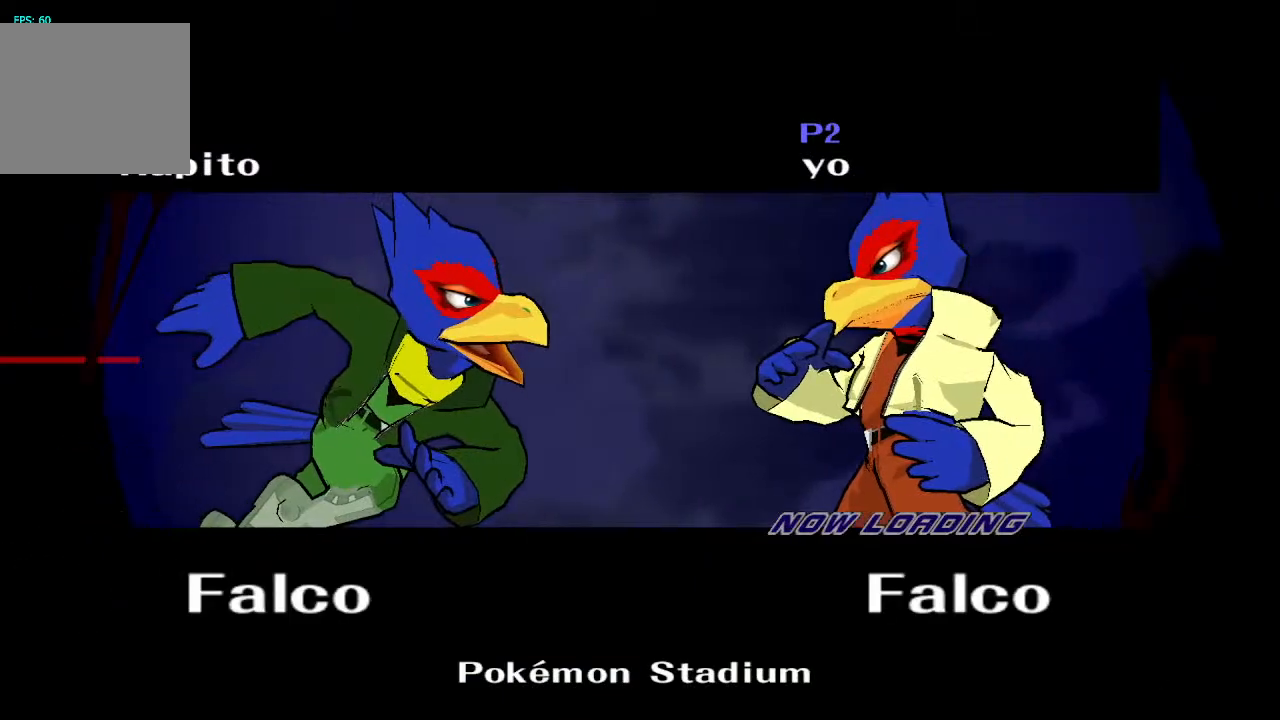
{"buttons": [], "left_stick": "center", "right_stick": "center", "events": []}
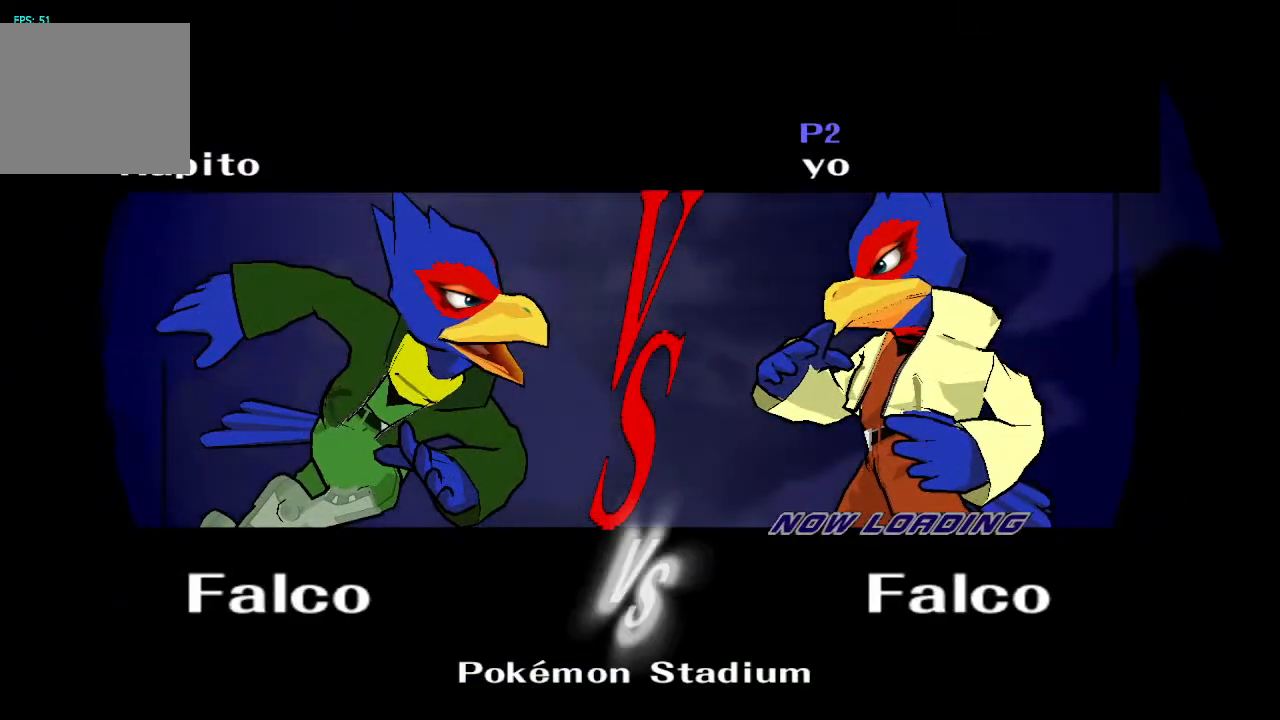
{"buttons": [], "left_stick": "center", "right_stick": "center", "events": []}
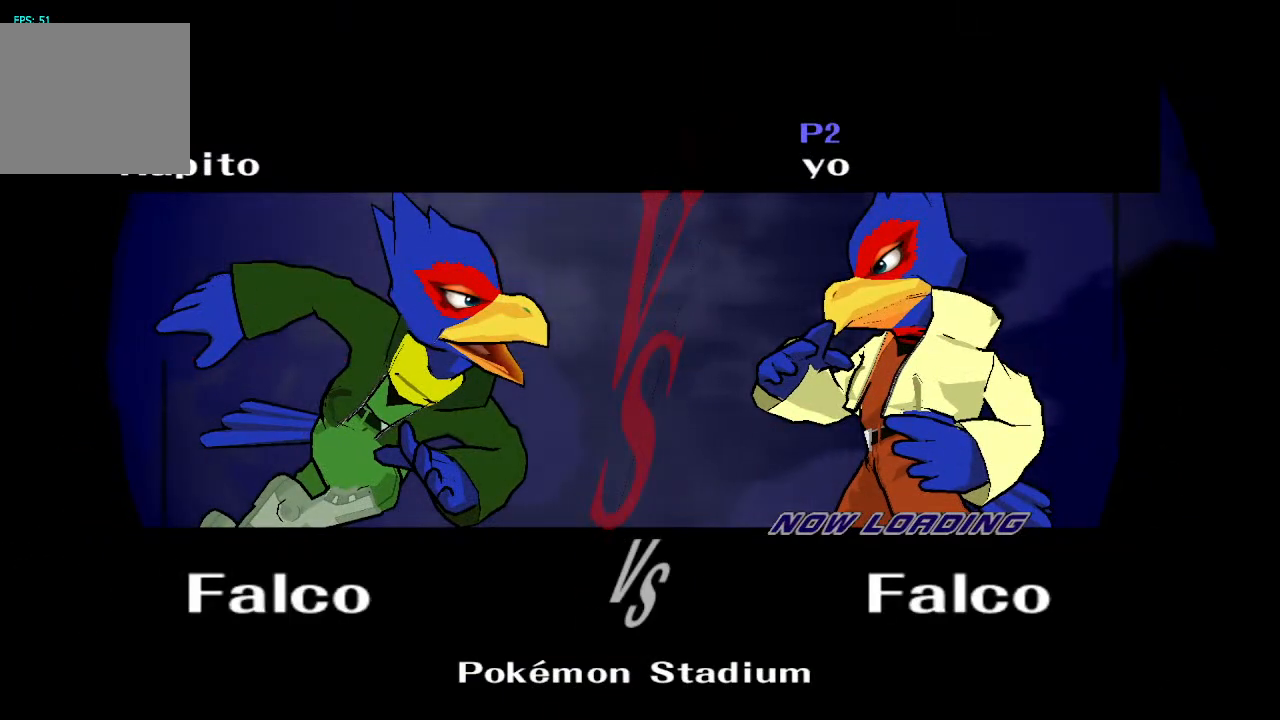
{"buttons": [], "left_stick": "center", "right_stick": "center", "events": []}
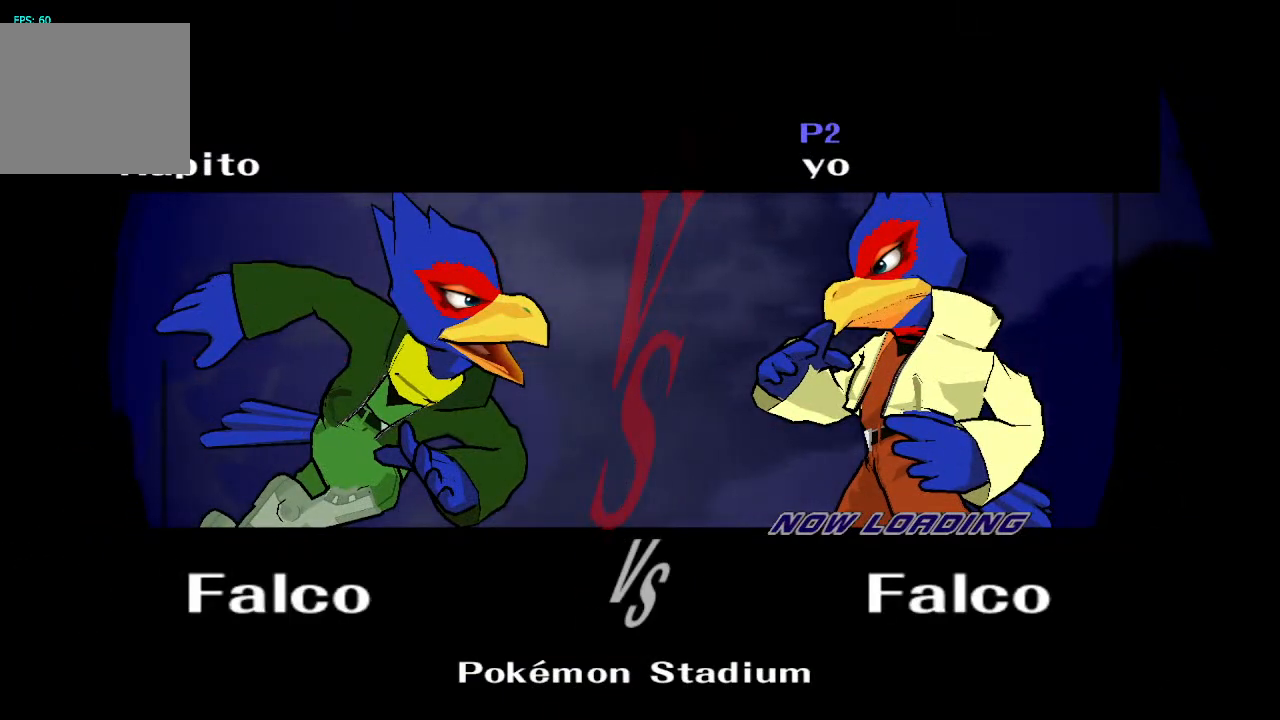
{"buttons": [], "left_stick": "center", "right_stick": "center", "events": []}
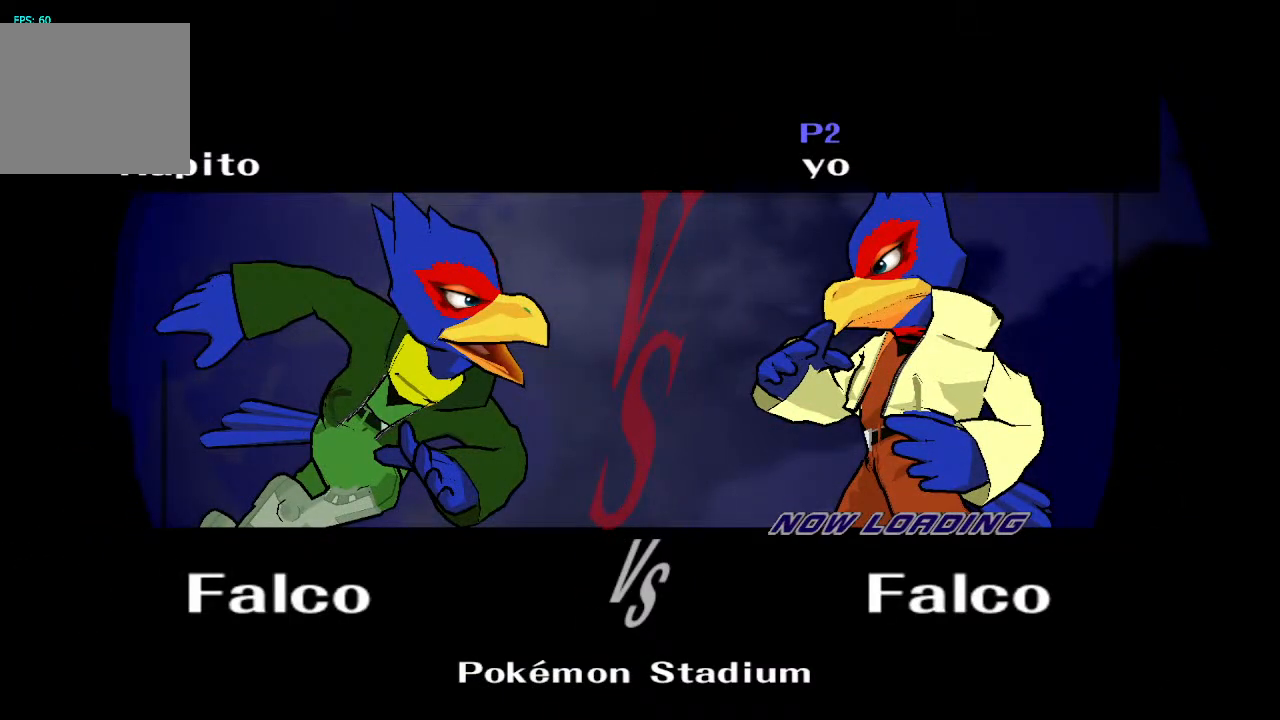
{"buttons": [], "left_stick": "center", "right_stick": "center", "events": []}
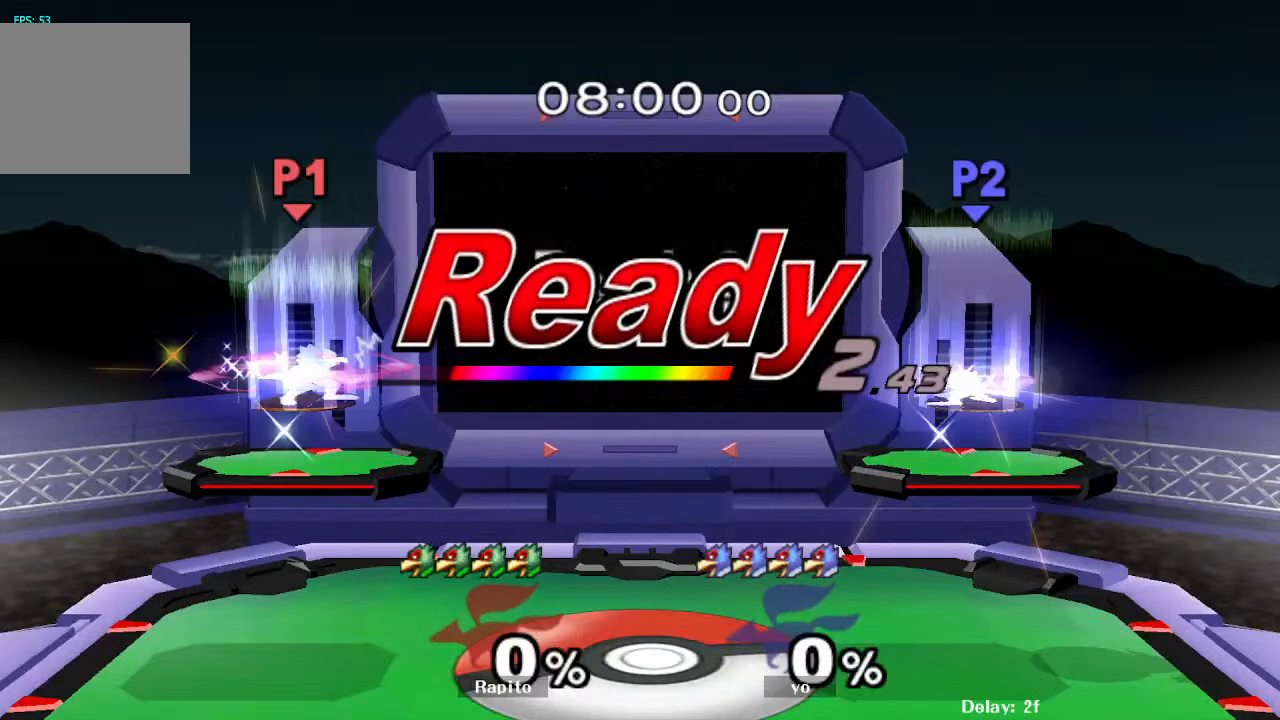
{"buttons": [], "left_stick": "center", "right_stick": "center", "events": []}
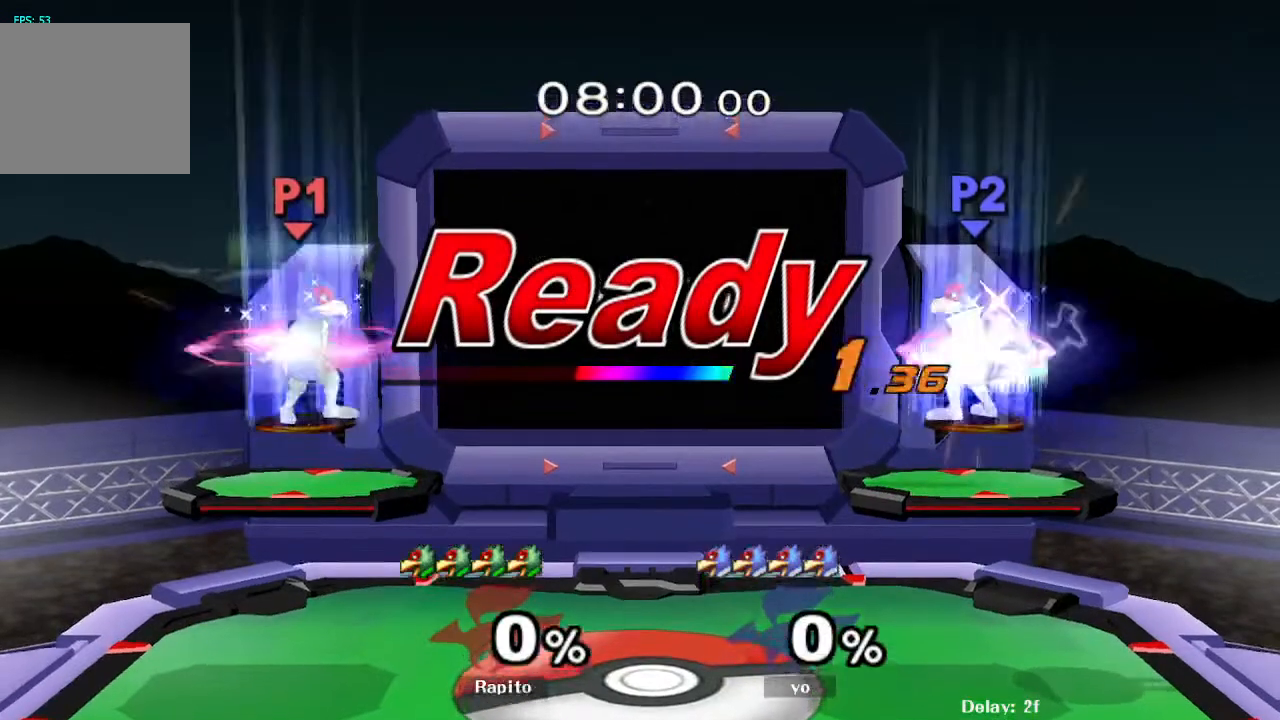
{"buttons": [], "left_stick": "center", "right_stick": "center", "events": []}
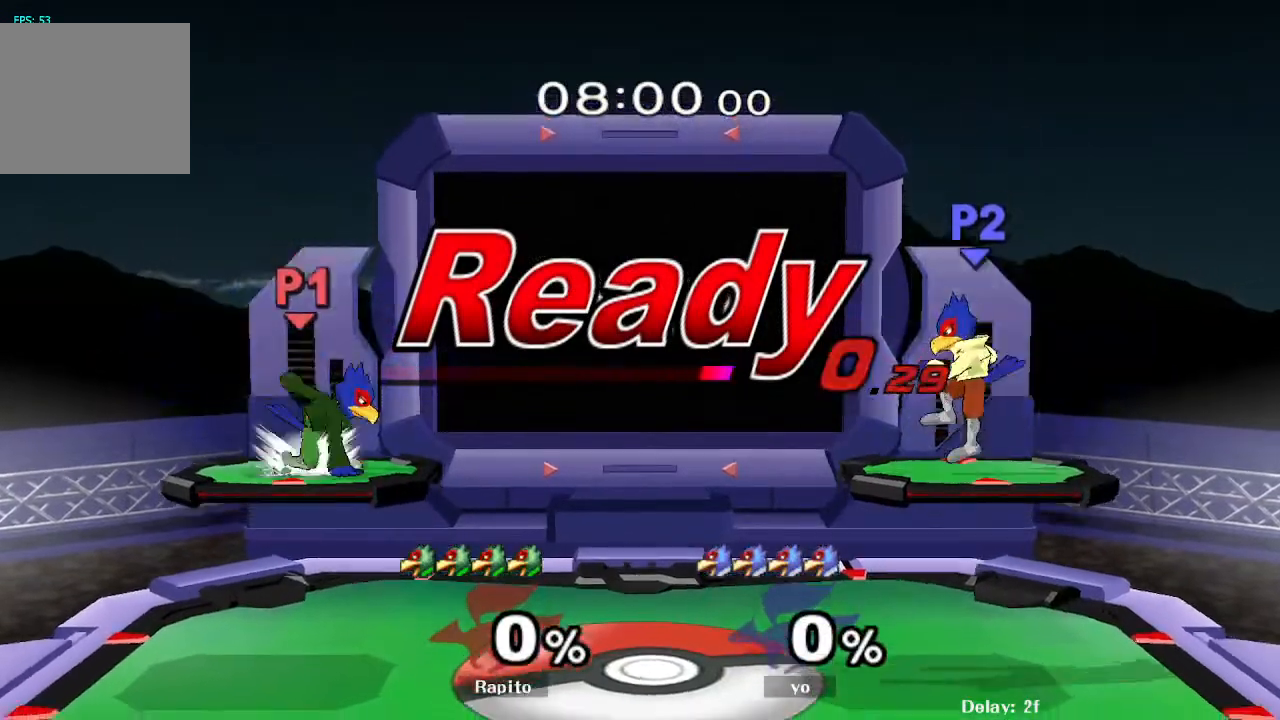
{"buttons": [], "left_stick": "right", "right_stick": "center", "events": [[200, "left_stick", "right"], [350, "B", "down"], [433, "B", "up"]]}
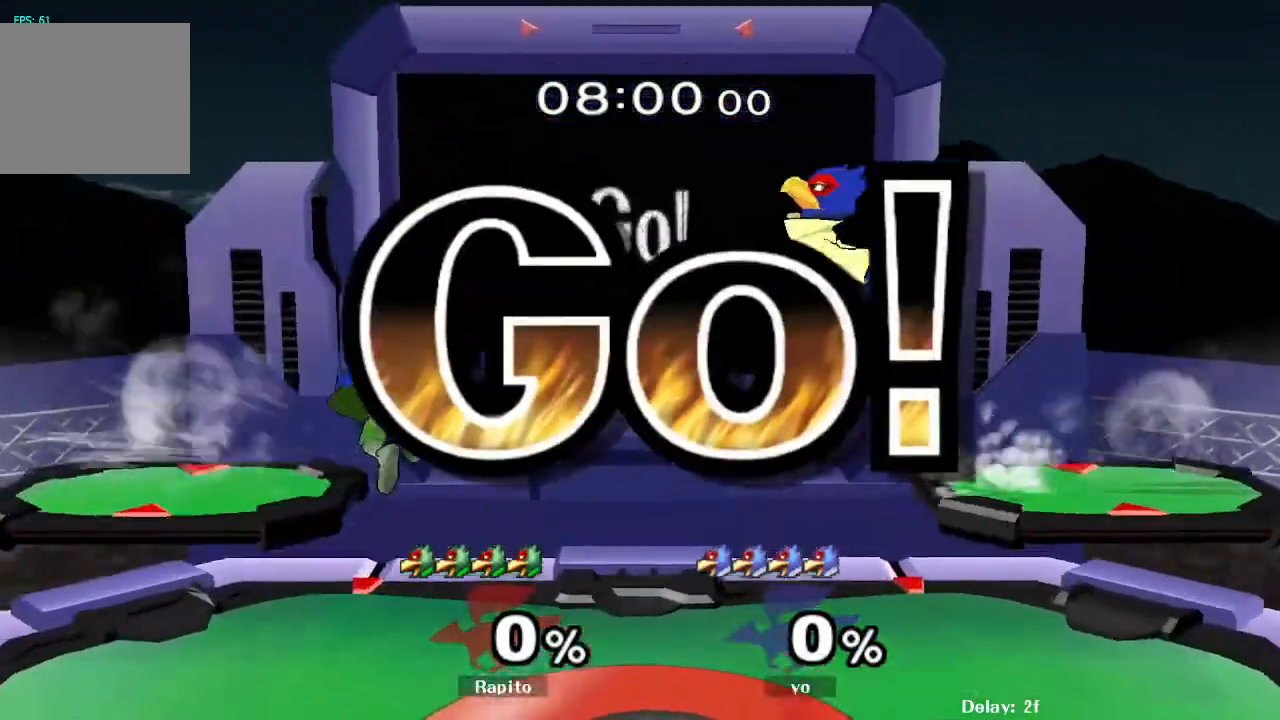
{"buttons": ["L1"], "left_stick": "down", "right_stick": "center", "events": [[433, "left_stick", "down"], [450, "L1", "down"]]}
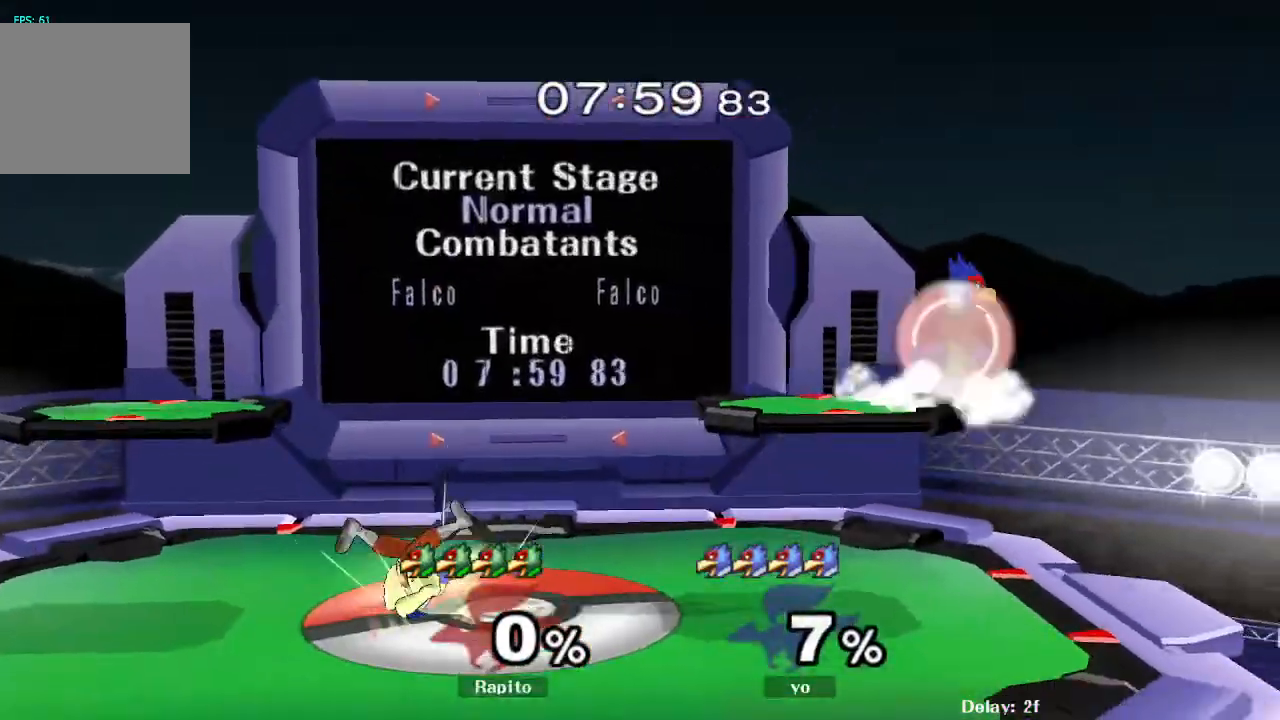
{"buttons": [], "left_stick": "center", "right_stick": "center", "events": [[100, "L1", "up"], [117, "left_stick", "center"]]}
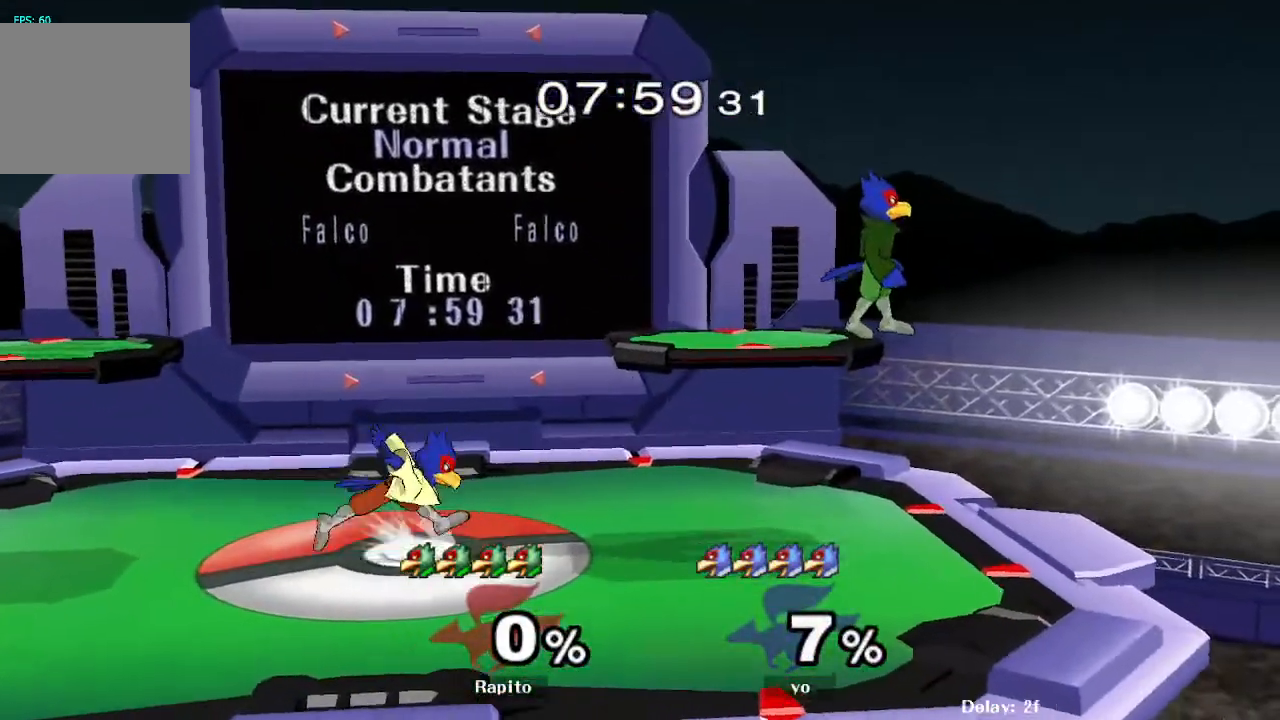
{"buttons": [], "left_stick": "left", "right_stick": "center", "events": [[50, "left_stick", "right"], [117, "left_stick", "left"], [183, "left_stick", "center"], [500, "left_stick", "left"]]}